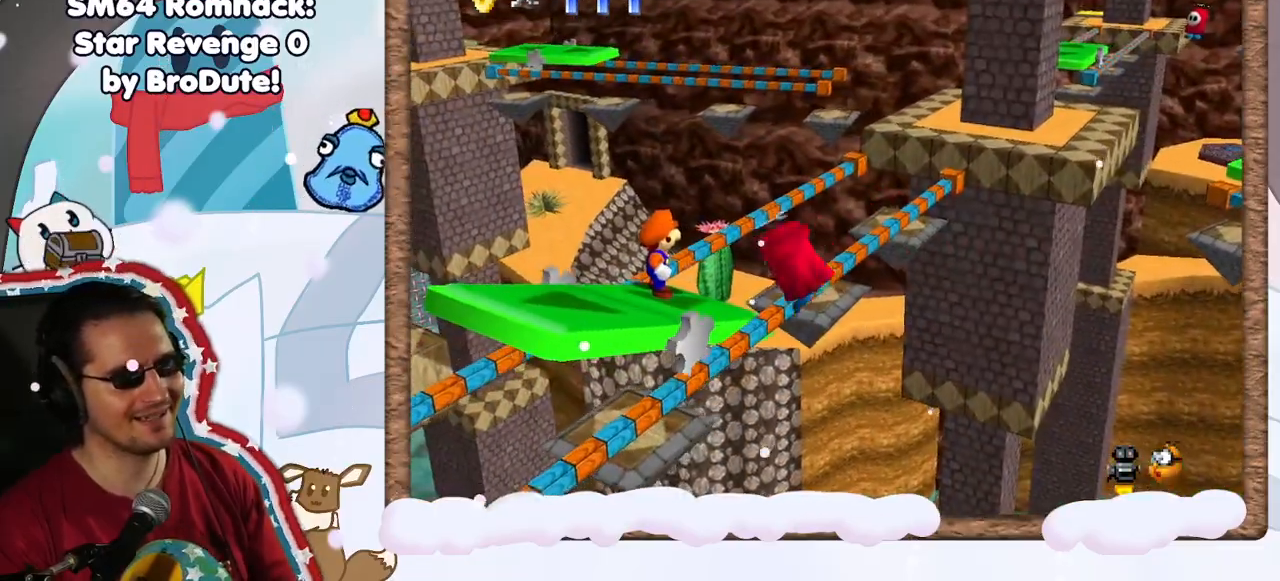
Gameplay with a controller (Nintendo layout); each line is a JSON object with the inputs held at the frame after it. "events" lists button and stick changes between this image and that frame as [ms after this image, input, new state], when the widget could be followed in between. Not read: L3 R3.
{"buttons": [], "left_stick": "center", "events": [[383, "C_RIGHT", "down"], [483, "C_RIGHT", "up"]]}
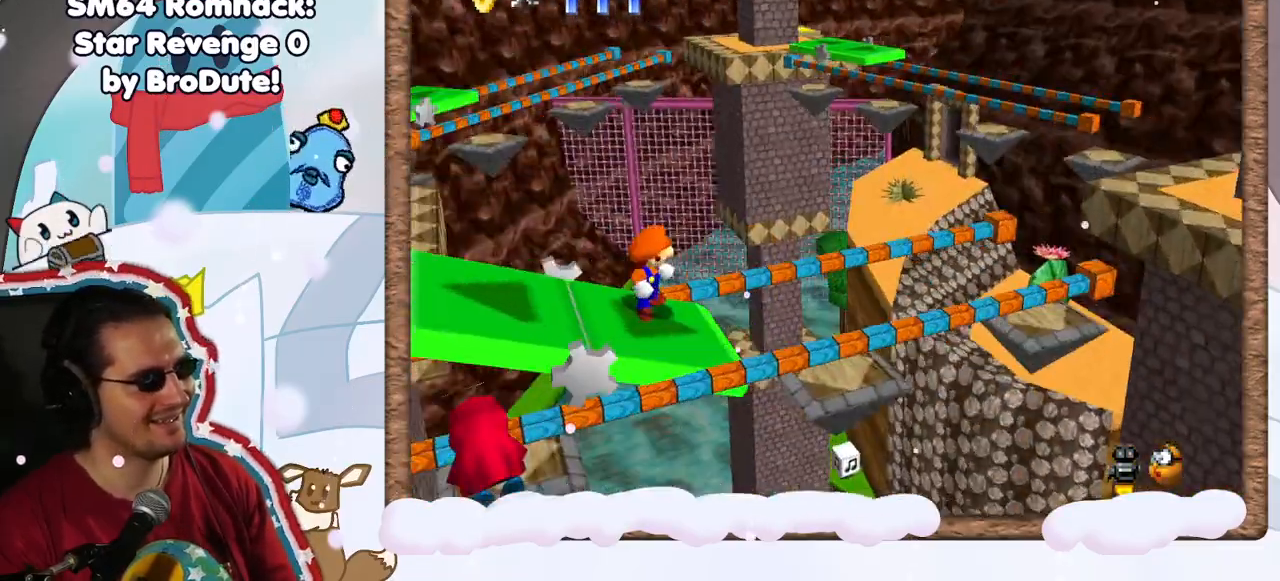
{"buttons": [], "left_stick": "center", "events": []}
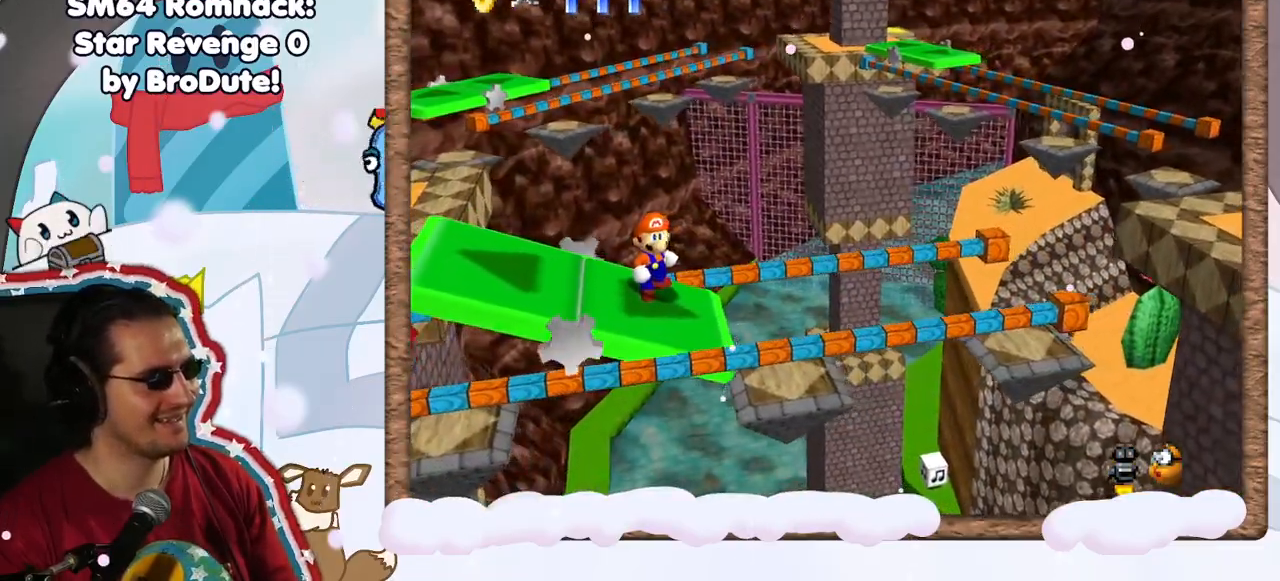
{"buttons": ["C_LEFT"], "left_stick": "center", "events": [[250, "C_LEFT", "down"], [300, "C_LEFT", "up"], [467, "C_LEFT", "down"]]}
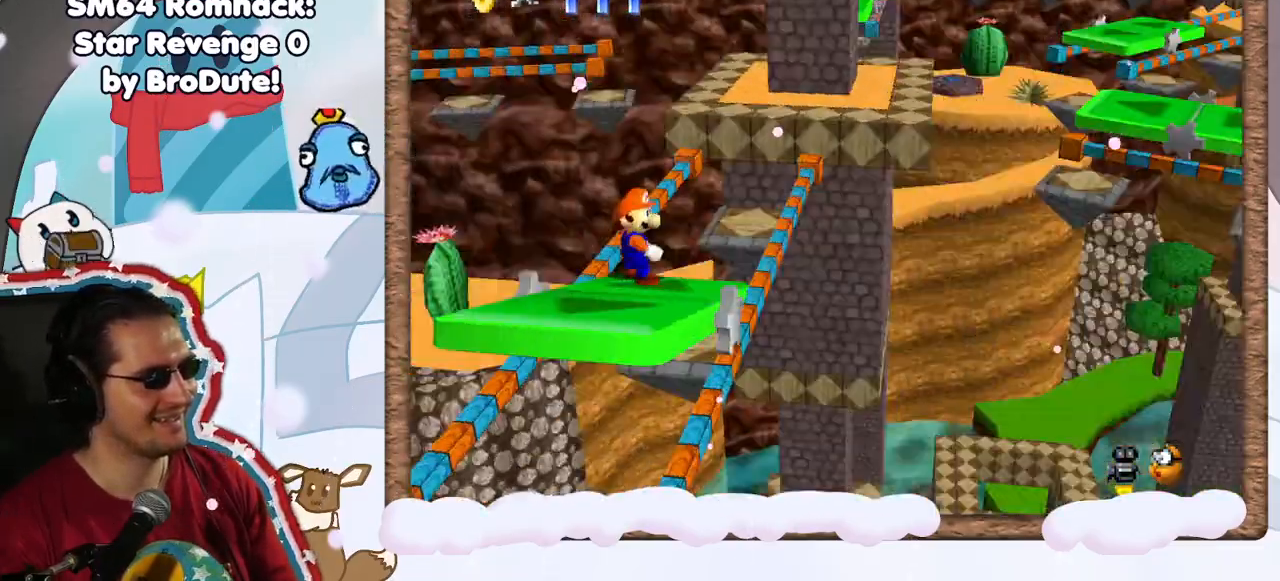
{"buttons": ["C_RIGHT"], "left_stick": "center", "events": [[17, "C_LEFT", "up"], [300, "C_RIGHT", "down"], [367, "C_RIGHT", "up"], [500, "C_RIGHT", "down"]]}
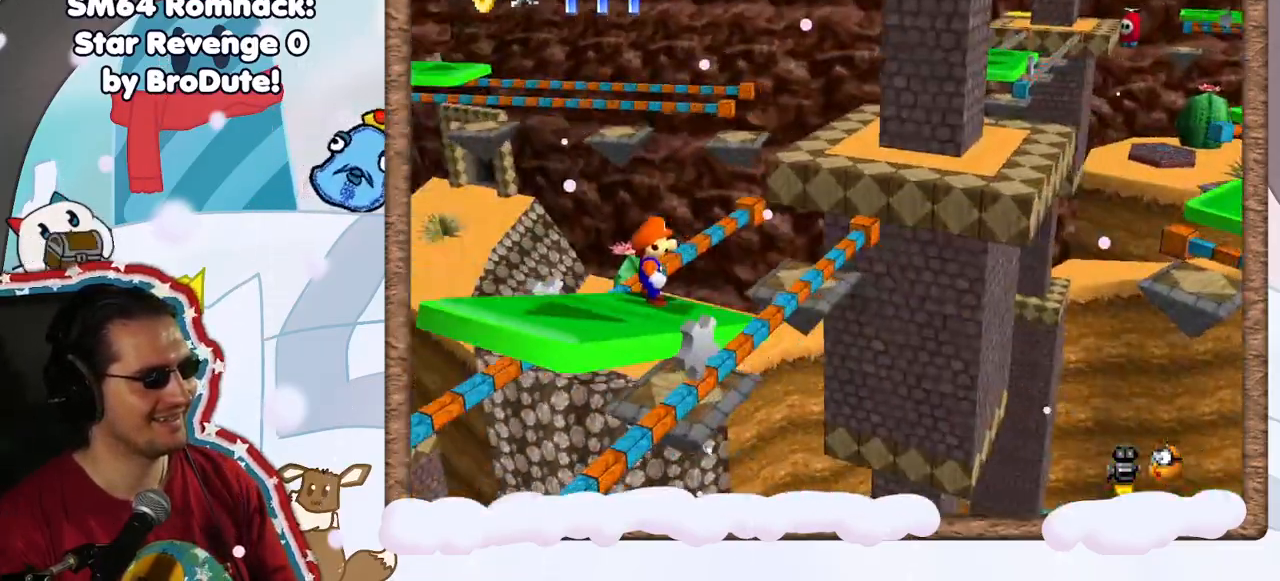
{"buttons": [], "left_stick": "center", "events": [[100, "C_RIGHT", "up"]]}
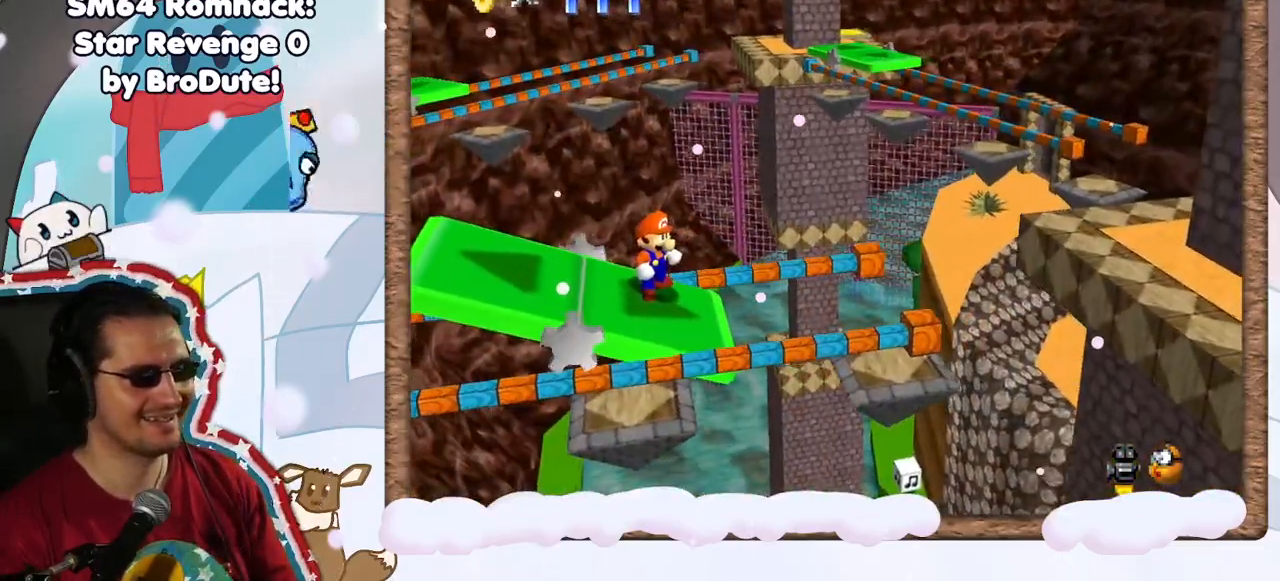
{"buttons": [], "left_stick": "center", "events": []}
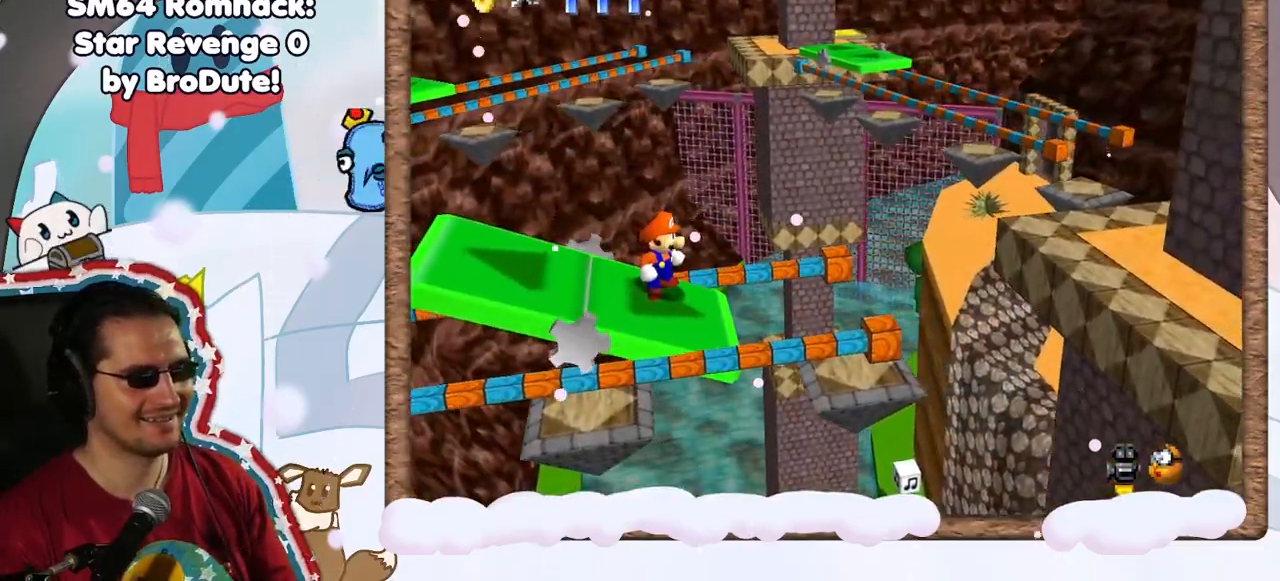
{"buttons": [], "left_stick": "center", "events": [[300, "C_RIGHT", "down"], [367, "C_RIGHT", "up"]]}
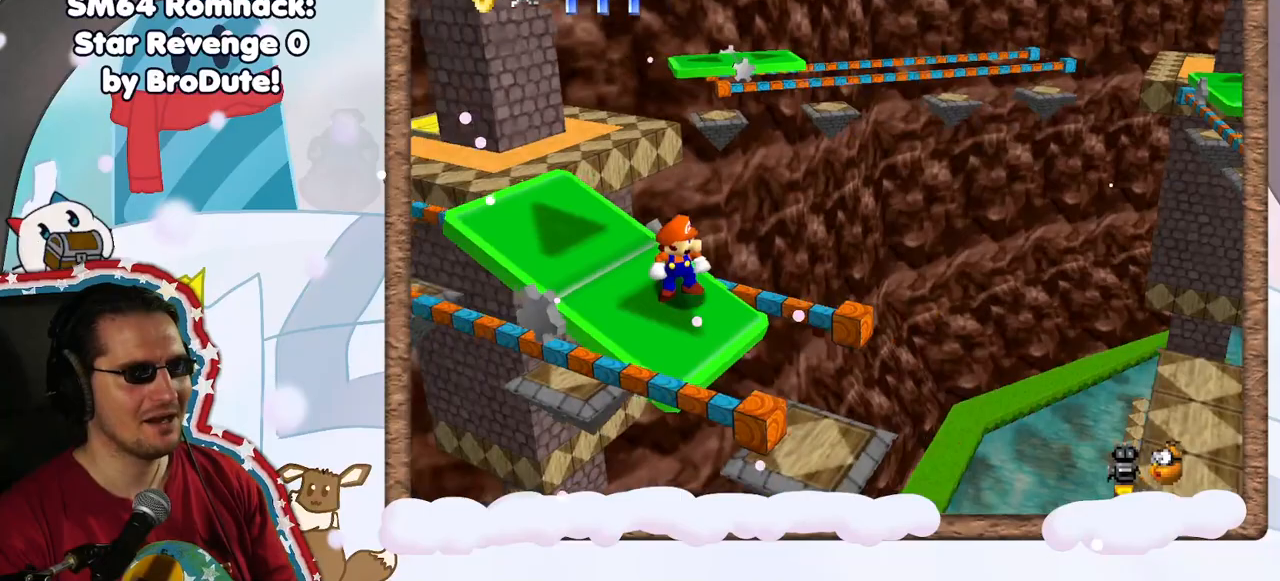
{"buttons": [], "left_stick": "center", "events": [[267, "C_LEFT", "down"], [350, "C_LEFT", "up"]]}
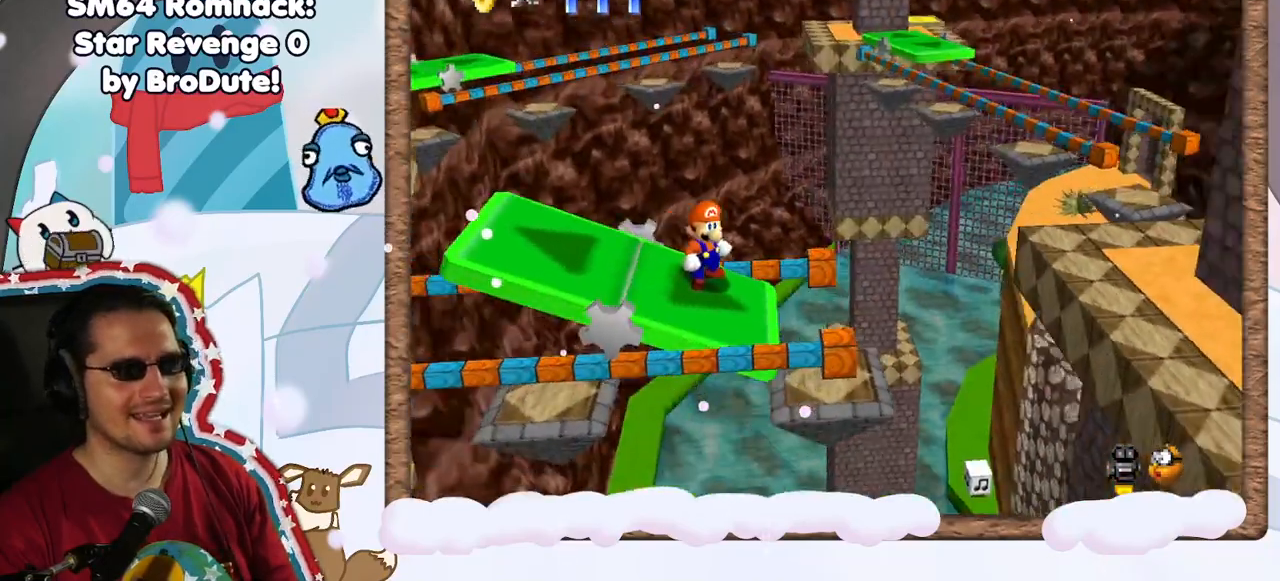
{"buttons": [], "left_stick": "right", "events": [[383, "left_stick", "right"]]}
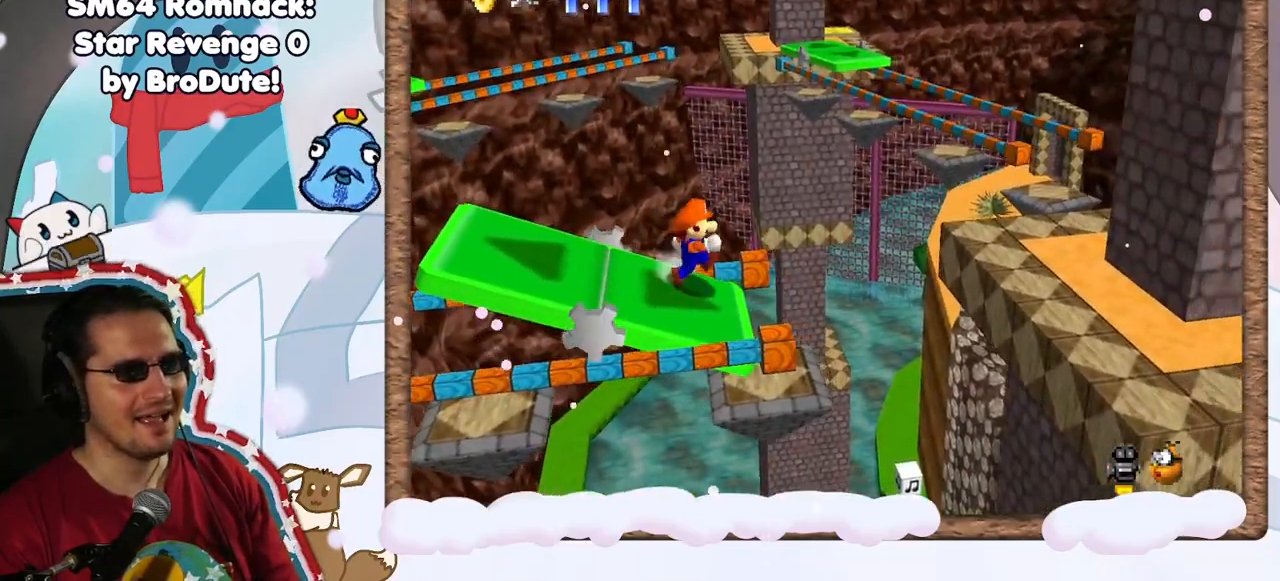
{"buttons": ["A"], "left_stick": "right", "events": [[100, "A", "down"]]}
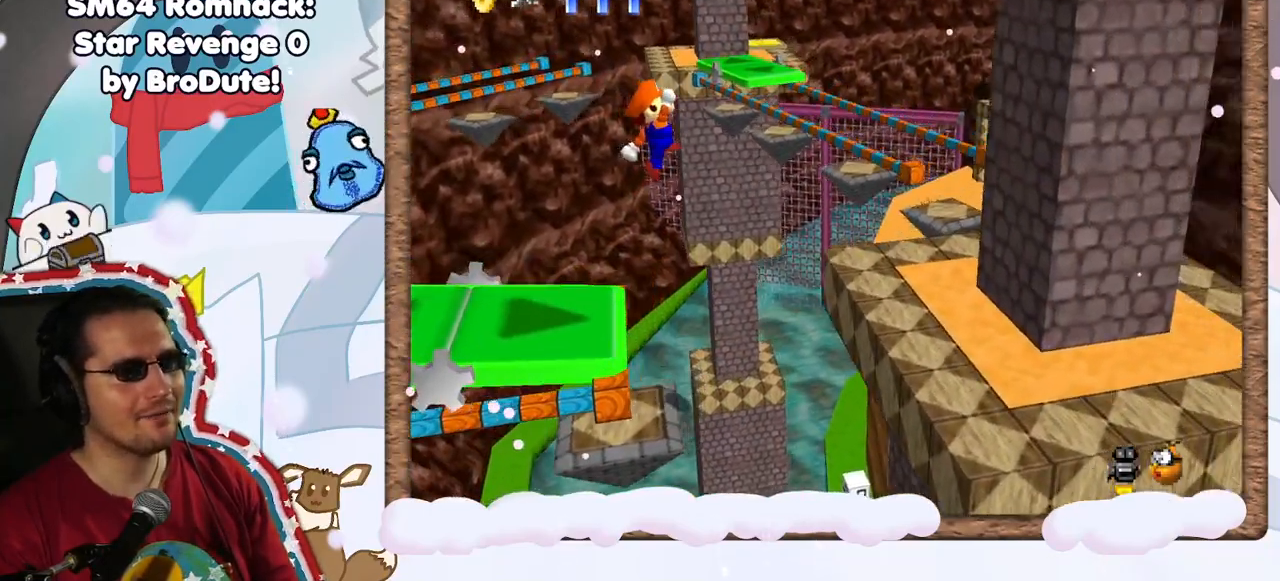
{"buttons": [], "left_stick": "right", "events": [[283, "A", "up"]]}
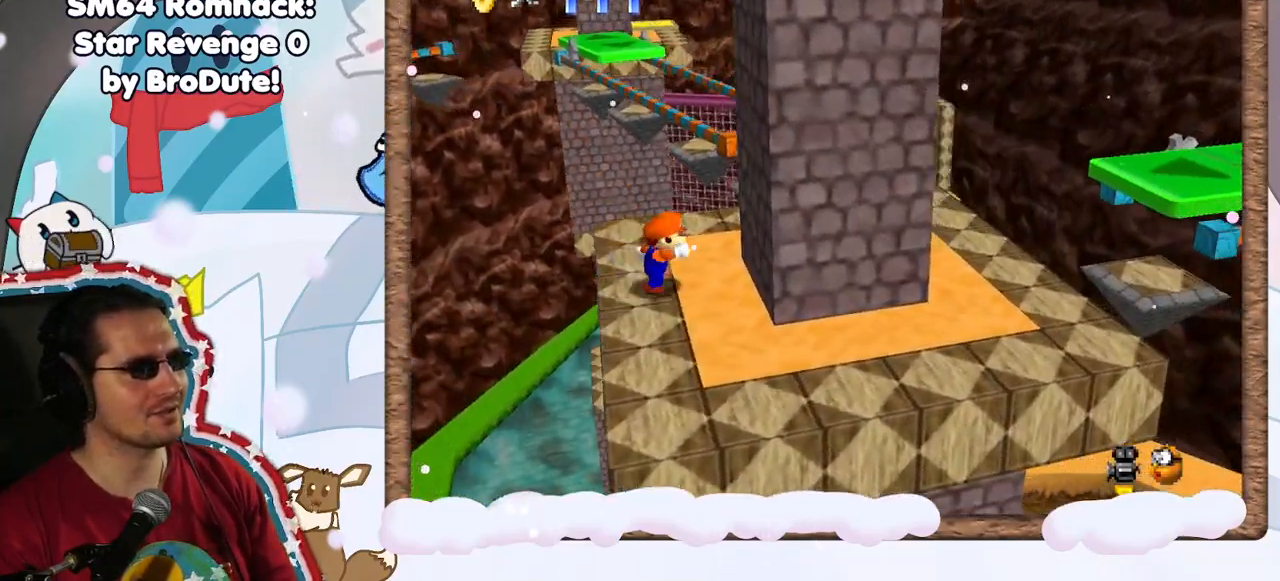
{"buttons": ["C_LEFT"], "left_stick": "center", "events": [[17, "C_LEFT", "down"], [83, "left_stick", "center"], [150, "C_LEFT", "up"], [267, "C_LEFT", "down"], [367, "C_LEFT", "up"], [467, "C_LEFT", "down"]]}
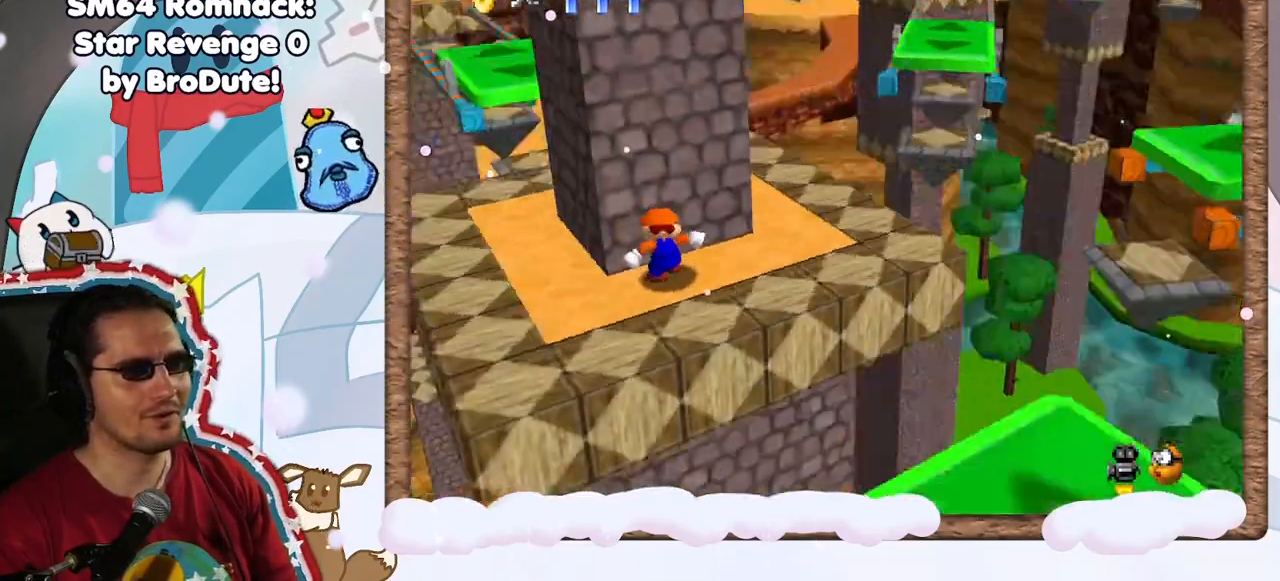
{"buttons": [], "left_stick": "center", "events": [[83, "C_LEFT", "up"], [183, "C_LEFT", "down"], [283, "C_LEFT", "up"]]}
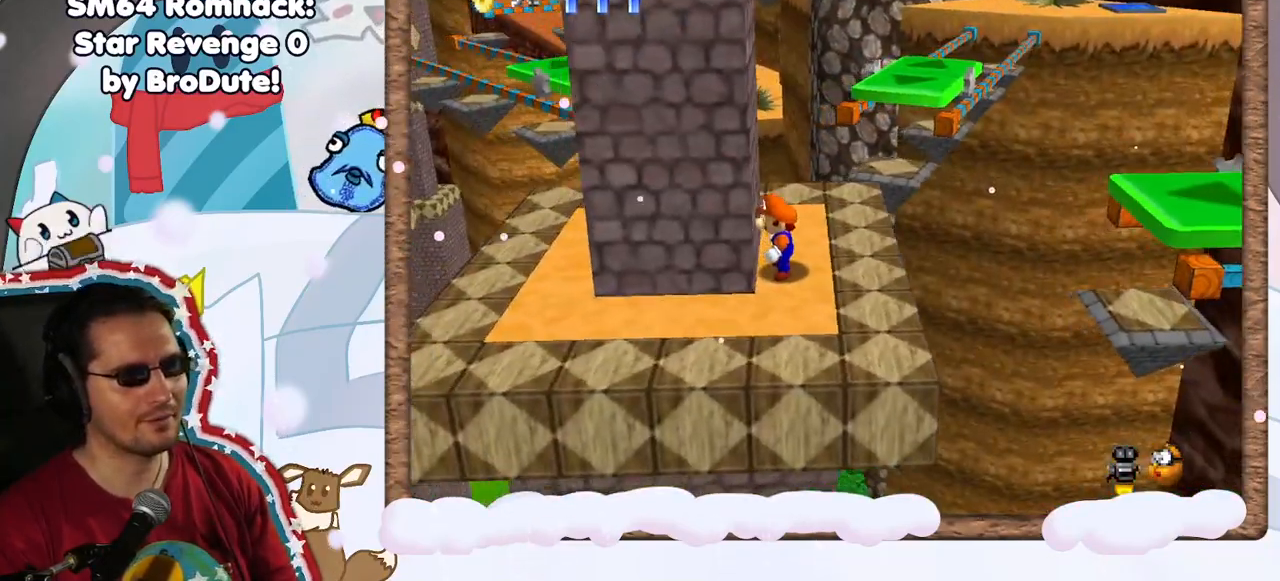
{"buttons": [], "left_stick": "up-right", "events": [[217, "left_stick", "up-right"]]}
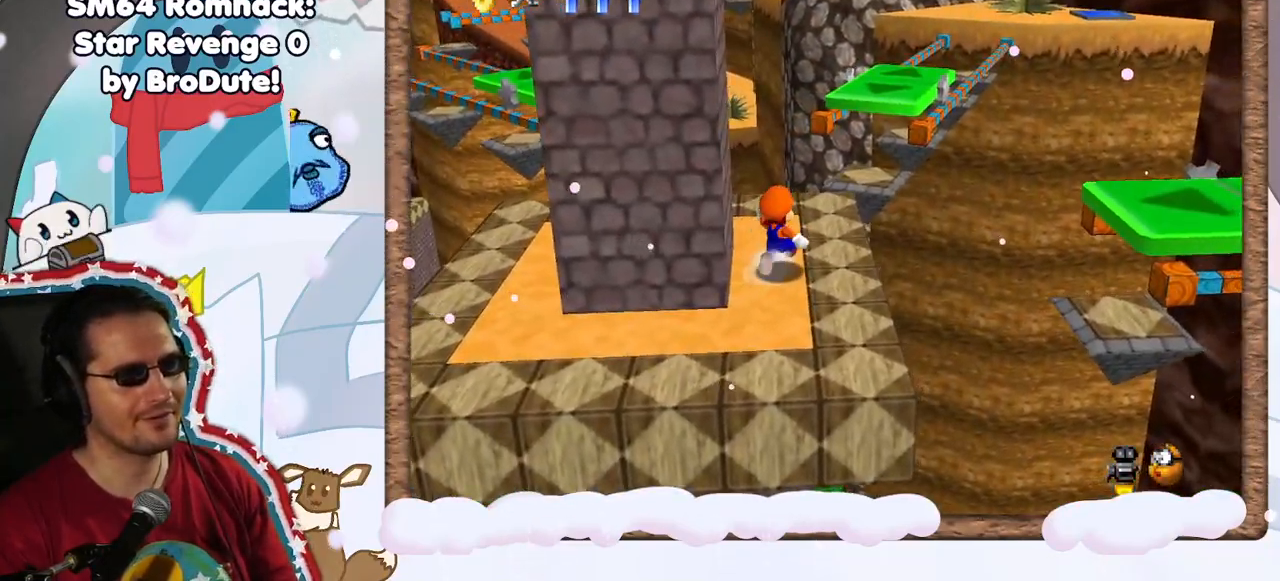
{"buttons": ["Z"], "left_stick": "up", "events": [[450, "Z", "down"], [450, "left_stick", "up"]]}
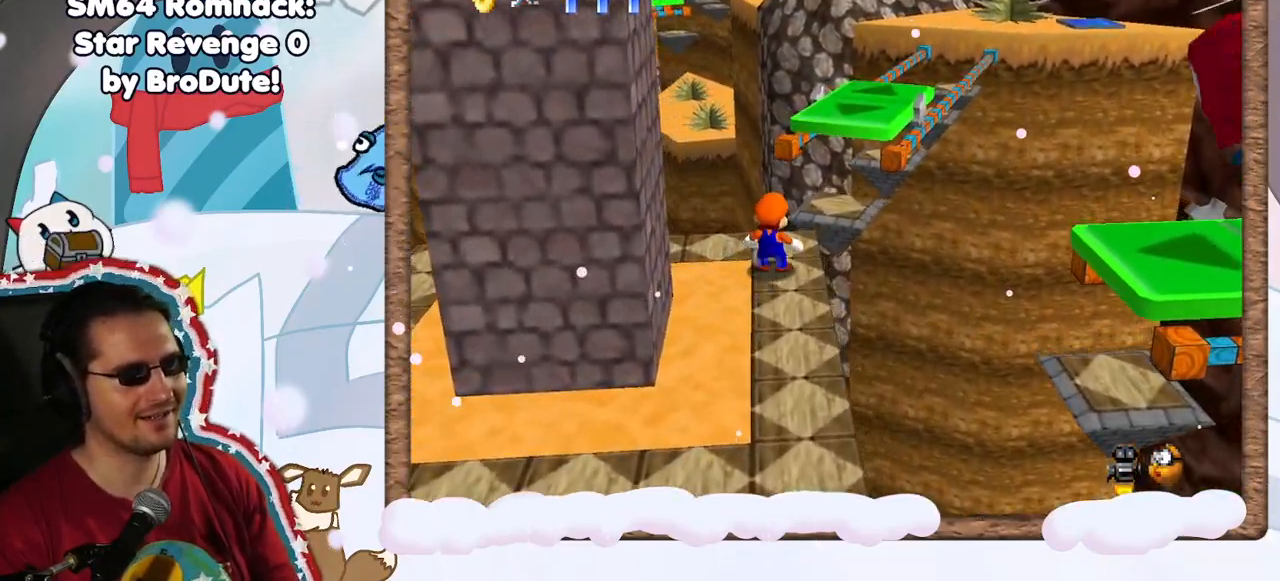
{"buttons": [], "left_stick": "center", "events": [[17, "A", "down"], [317, "A", "up"], [317, "Z", "up"], [500, "left_stick", "center"]]}
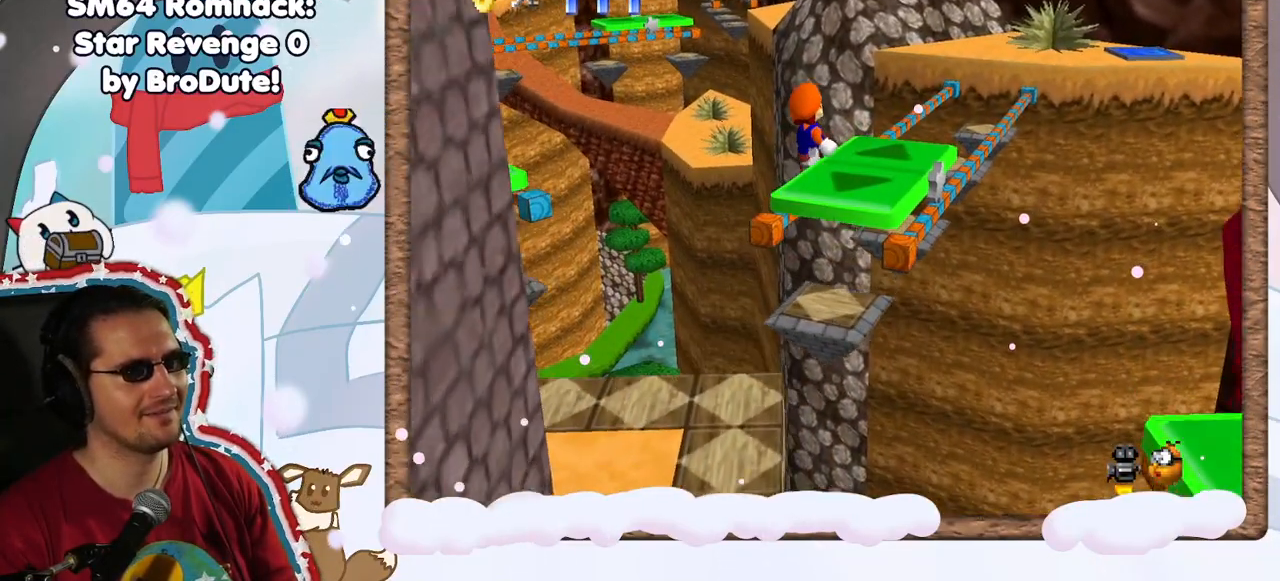
{"buttons": [], "left_stick": "center", "events": [[67, "left_stick", "down"], [133, "left_stick", "down-left"], [467, "left_stick", "center"]]}
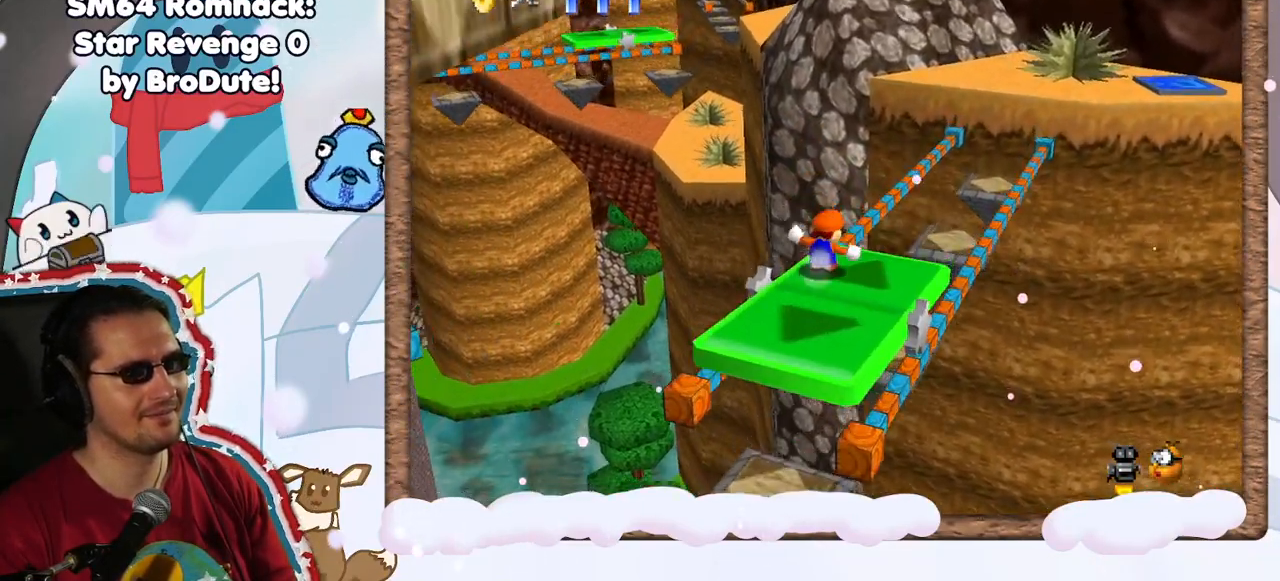
{"buttons": ["C_RIGHT"], "left_stick": "center", "events": [[433, "C_RIGHT", "down"]]}
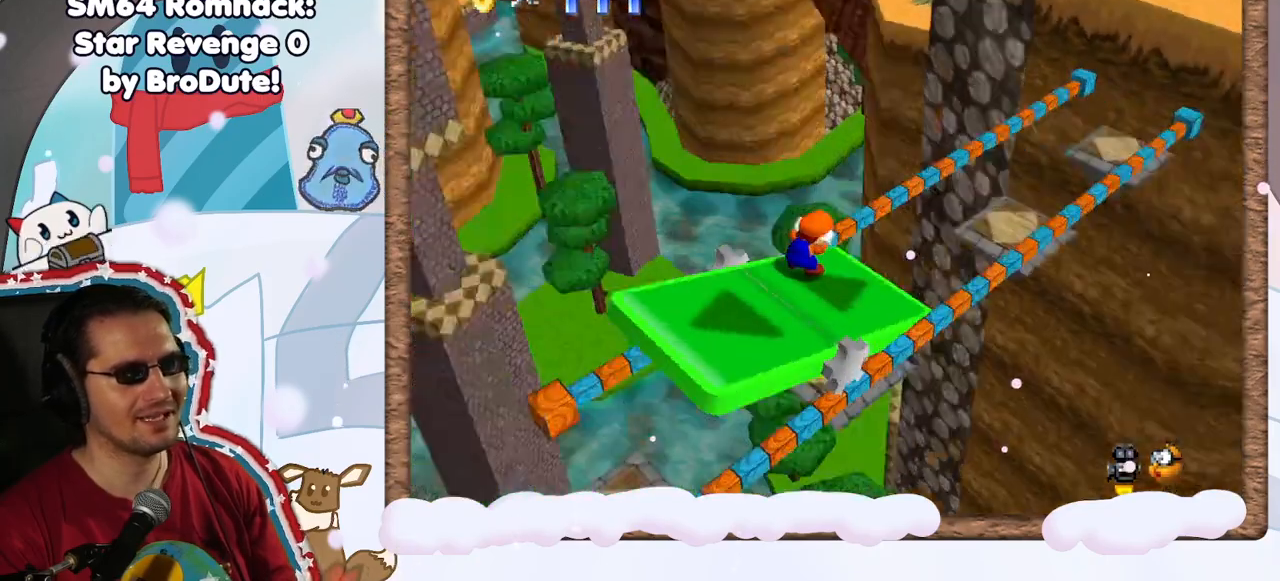
{"buttons": [], "left_stick": "down", "events": [[67, "B", "down"], [100, "C_RIGHT", "up"], [133, "B", "up"], [200, "C_RIGHT", "down"], [317, "C_RIGHT", "up"], [433, "left_stick", "down"]]}
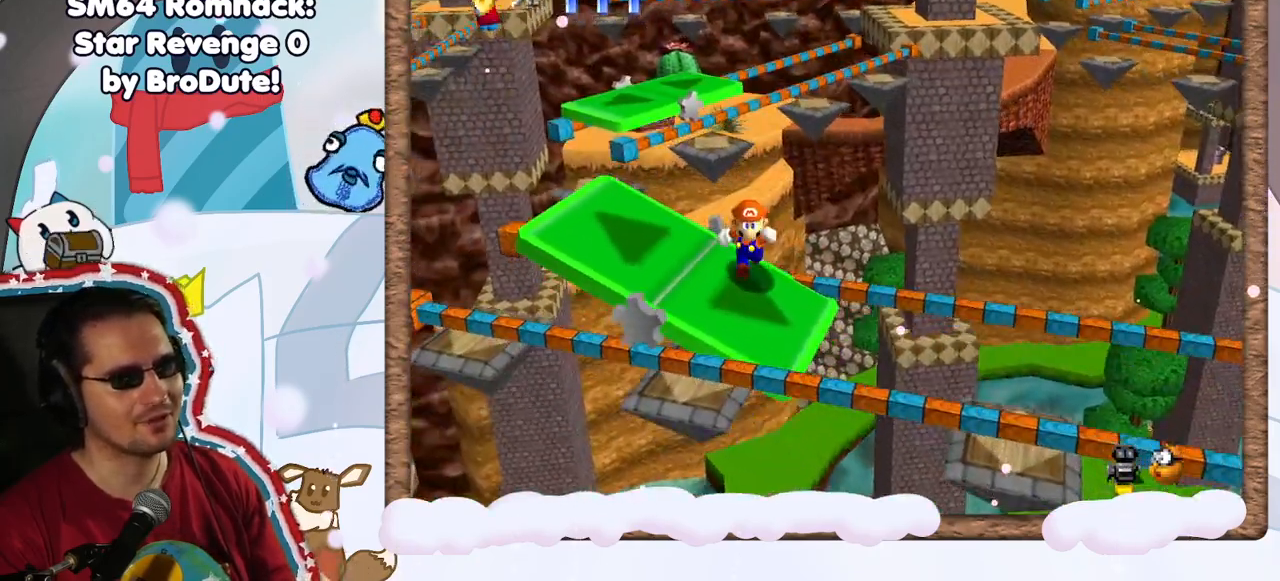
{"buttons": ["DPAD_RIGHT"], "left_stick": "center", "events": [[100, "left_stick", "center"], [500, "DPAD_RIGHT", "down"]]}
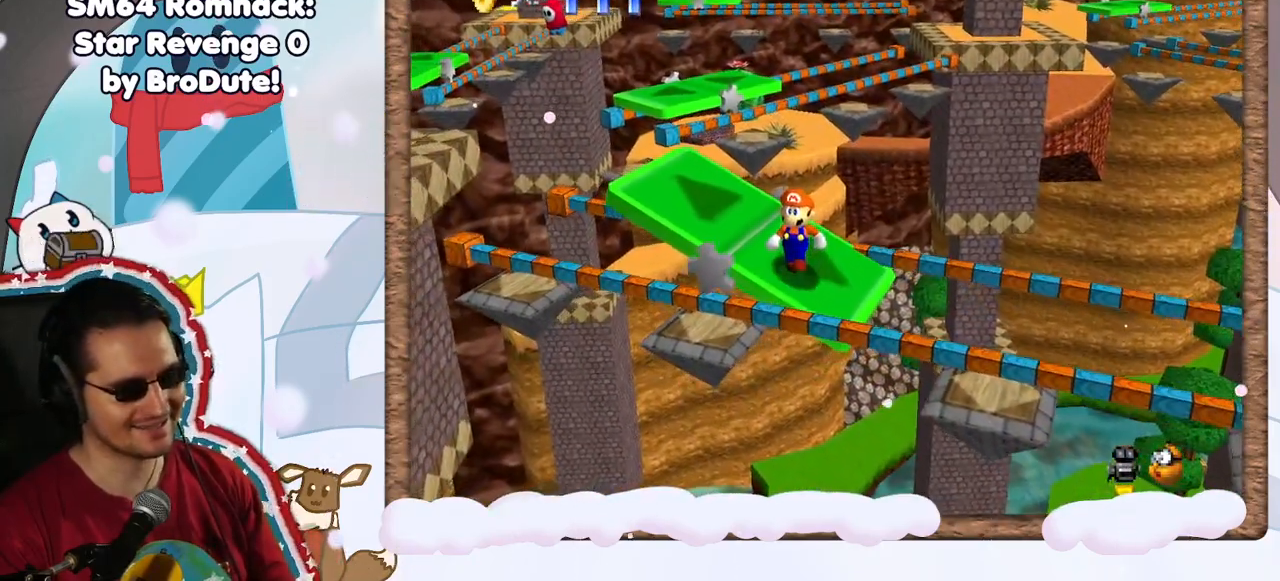
{"buttons": [], "left_stick": "center", "events": [[67, "DPAD_RIGHT", "up"], [83, "DPAD_DOWN", "down"], [150, "DPAD_DOWN", "up"], [400, "C_LEFT", "down"], [483, "C_LEFT", "up"]]}
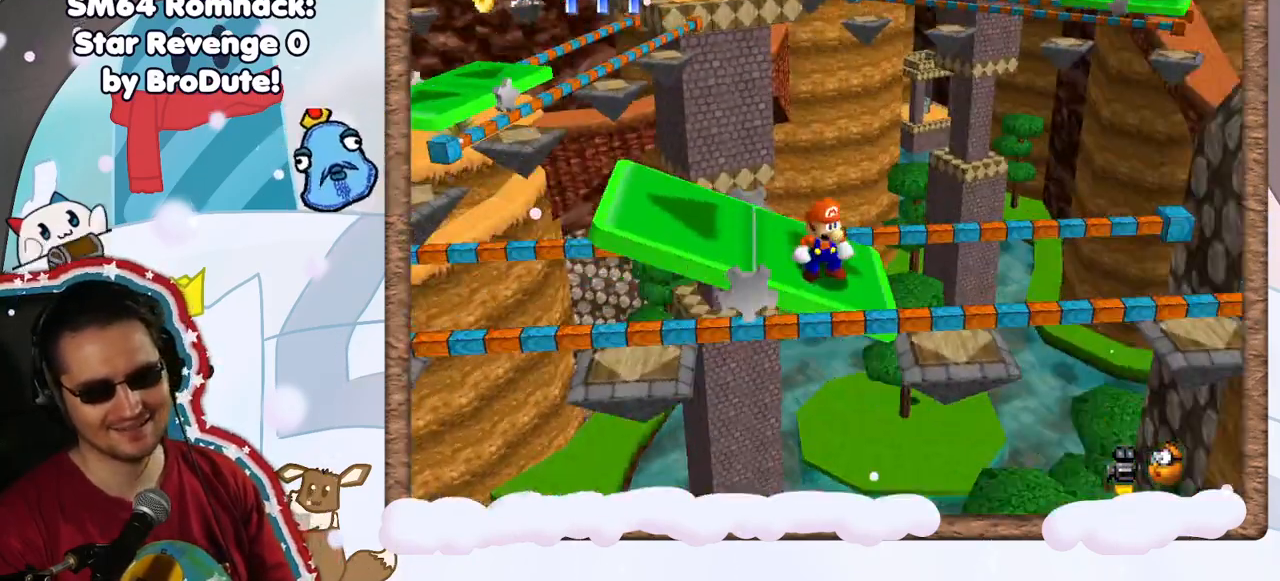
{"buttons": [], "left_stick": "center", "events": [[300, "A", "down"], [350, "A", "up"]]}
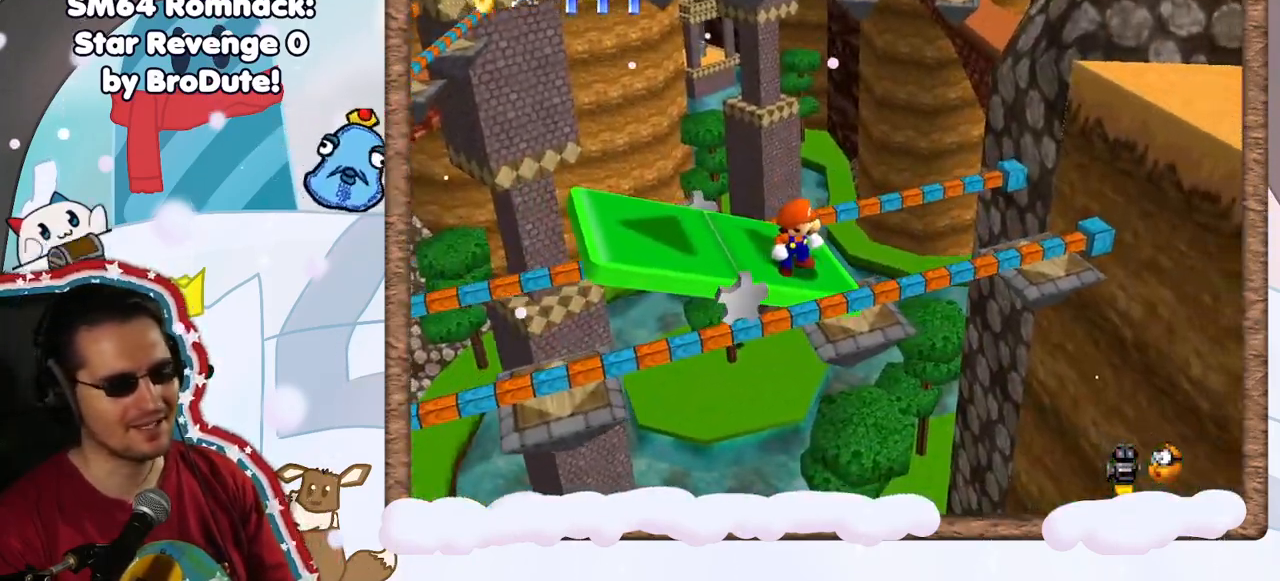
{"buttons": [], "left_stick": "center", "events": []}
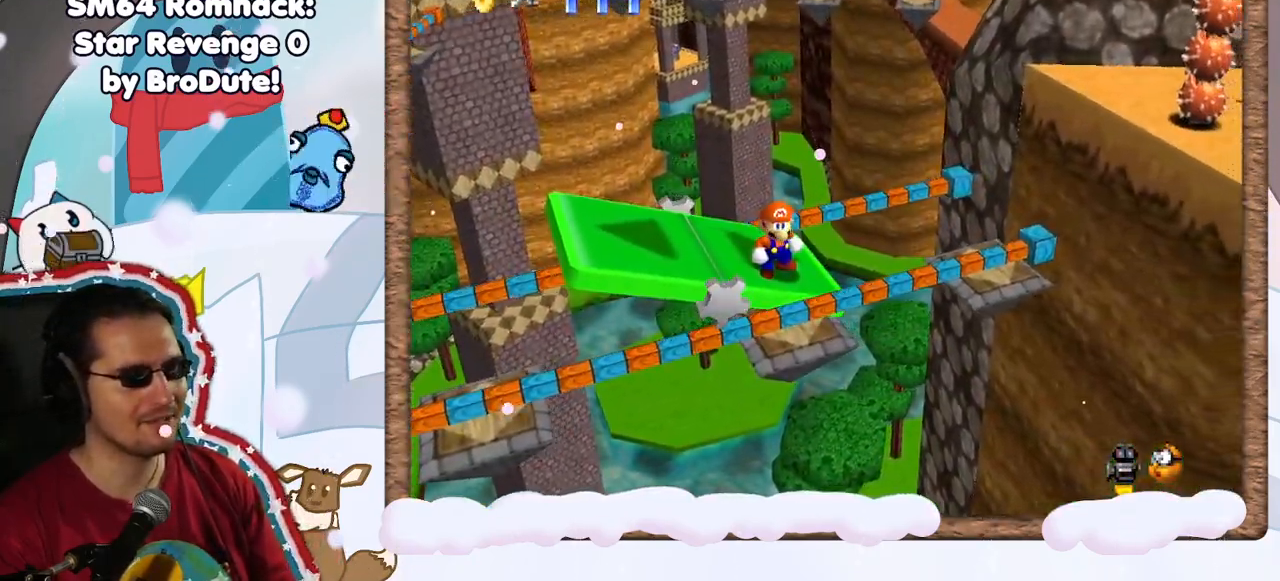
{"buttons": [], "left_stick": "center", "events": [[233, "left_stick", "right"], [283, "left_stick", "center"]]}
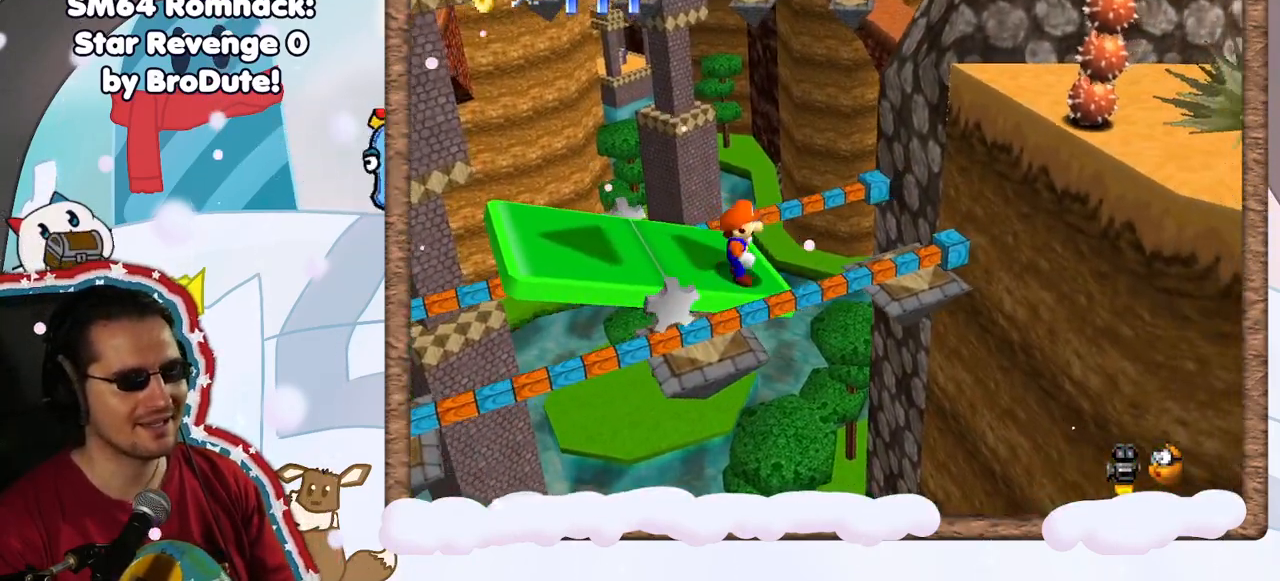
{"buttons": ["C_LEFT"], "left_stick": "center", "events": [[433, "C_LEFT", "down"]]}
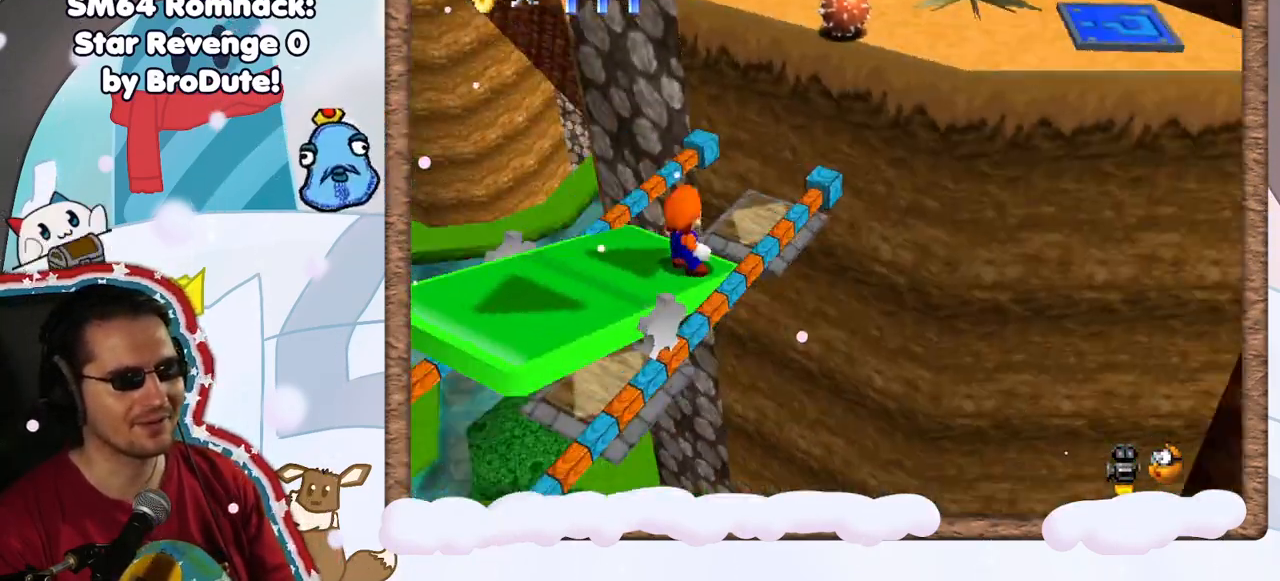
{"buttons": [], "left_stick": "center", "events": [[17, "C_LEFT", "up"], [133, "DPAD_LEFT", "down"], [200, "DPAD_LEFT", "up"]]}
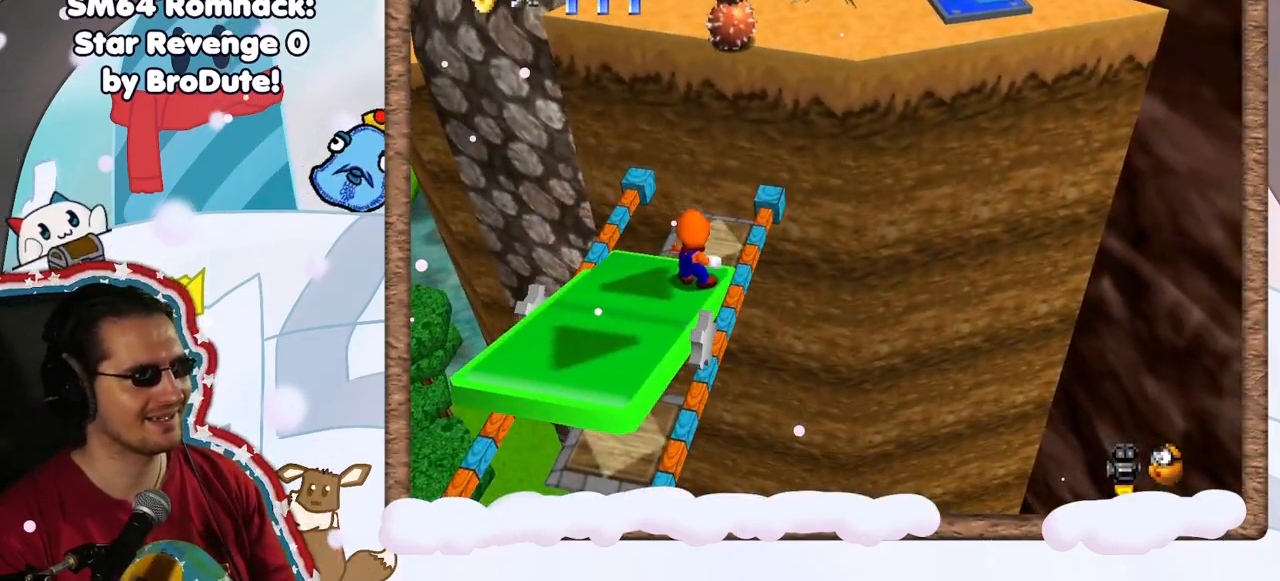
{"buttons": [], "left_stick": "center", "events": []}
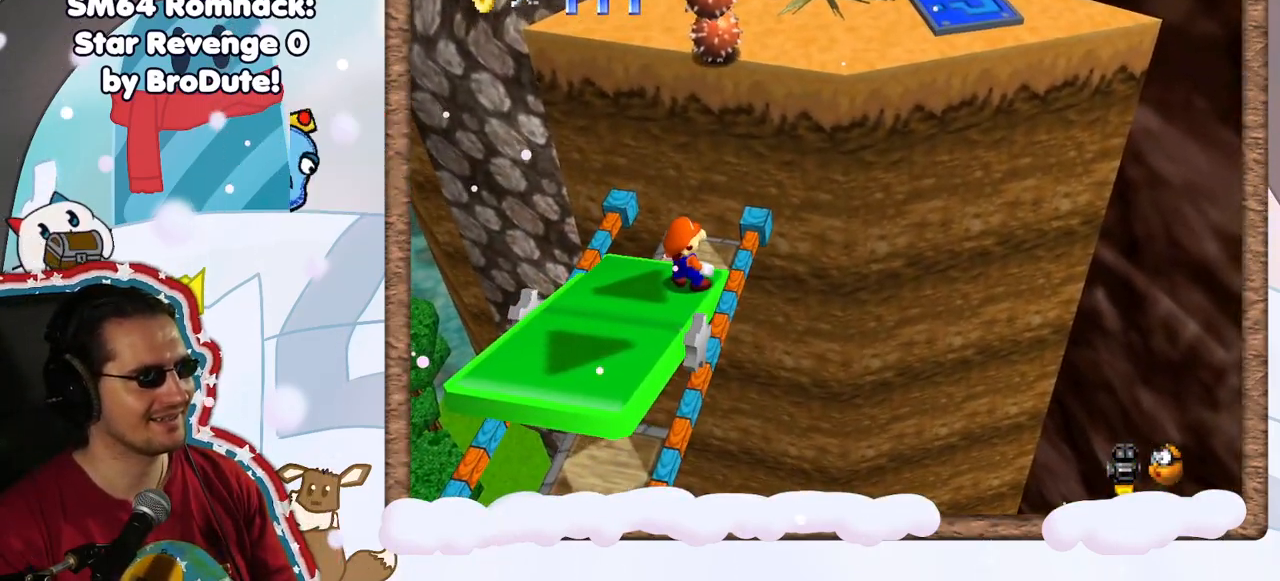
{"buttons": [], "left_stick": "center", "events": [[267, "left_stick", "up"], [317, "left_stick", "center"]]}
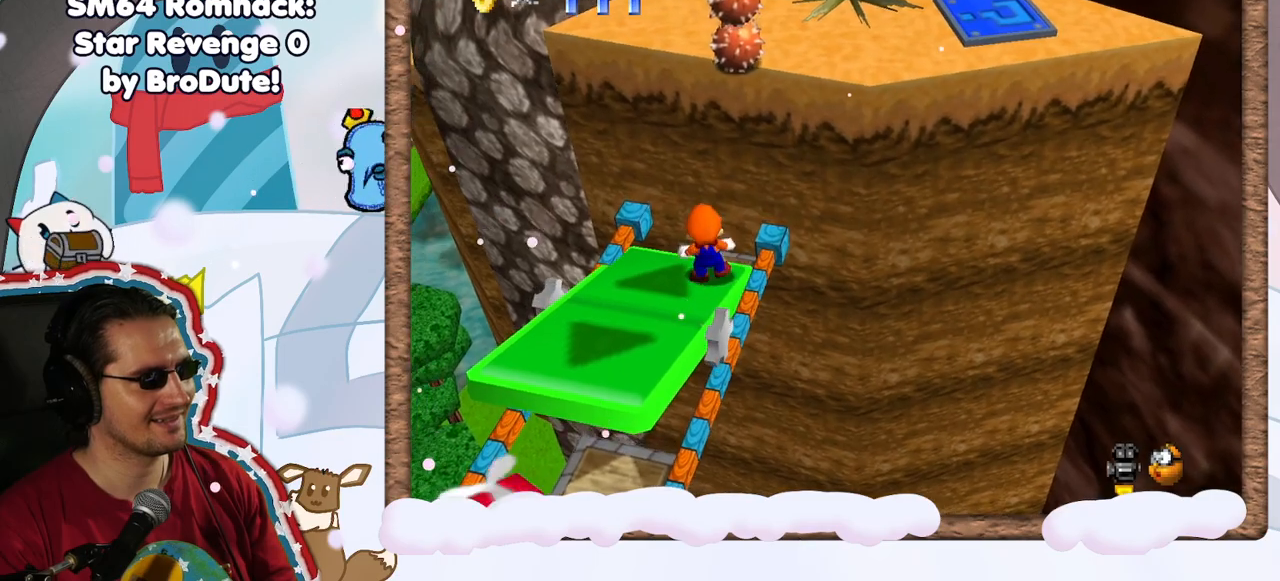
{"buttons": [], "left_stick": "down-left", "events": [[333, "left_stick", "down-left"]]}